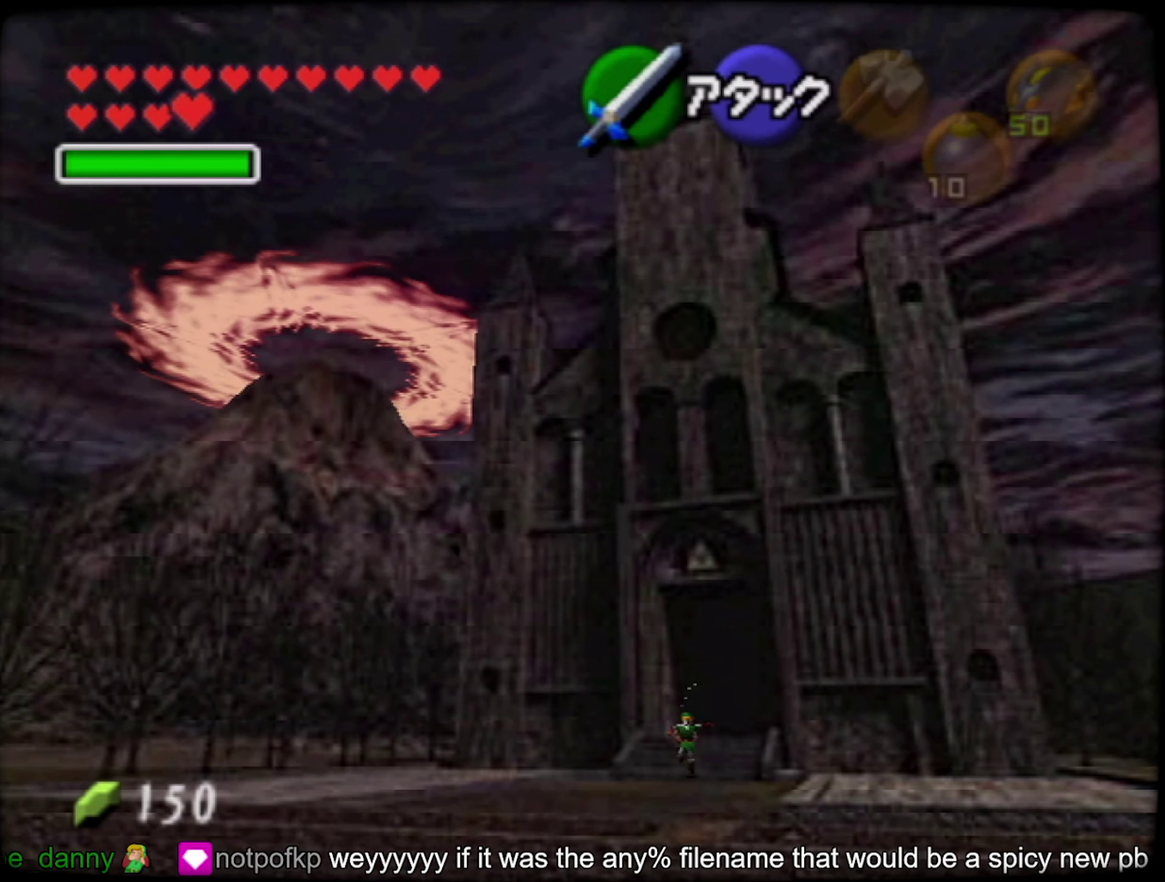
Gameplay with a controller (Nintendo layout); each line is a JSON object with the inputs held at the frame after it. "events" lists button and stick changes between this image and that frame as [ms after this image, input, new state], when the widget could be followed in between. Not read: A L3 R3.
{"buttons": [], "left_stick": "down", "events": []}
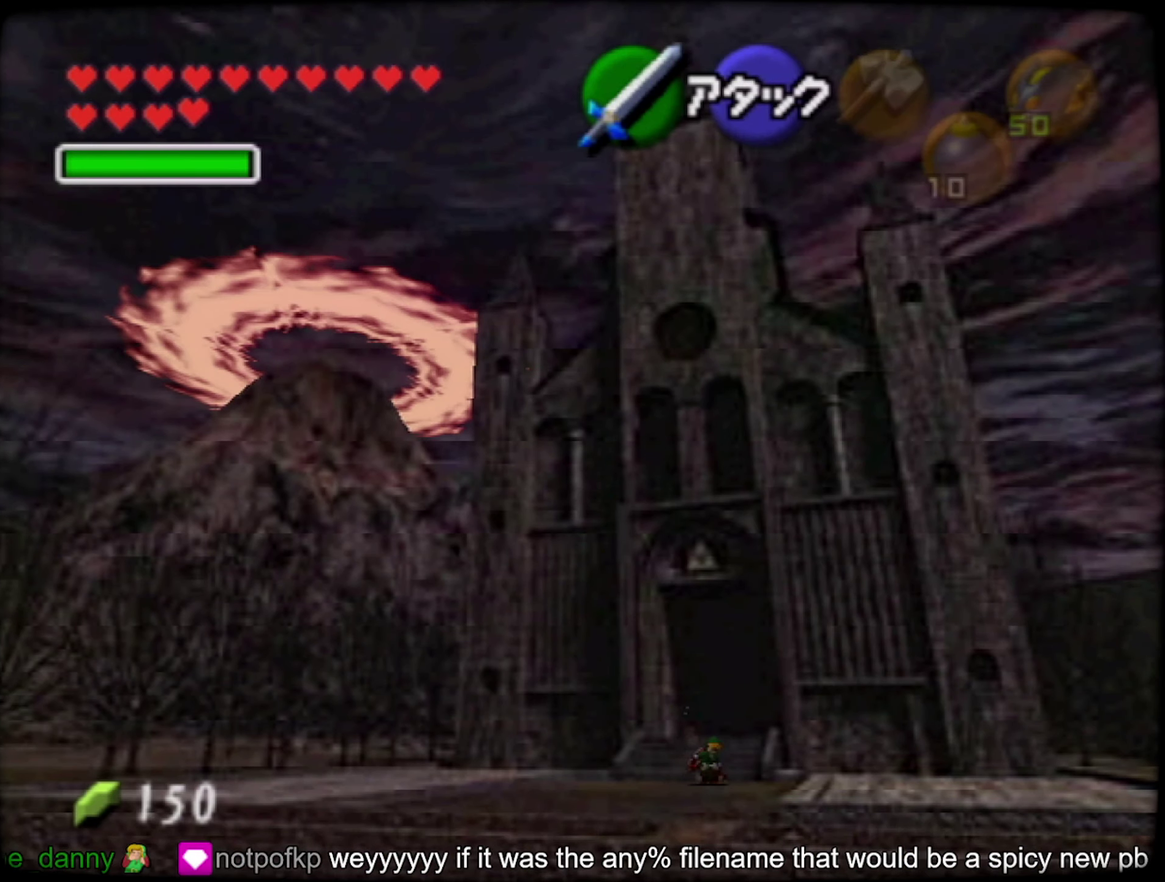
{"buttons": [], "left_stick": "down", "events": []}
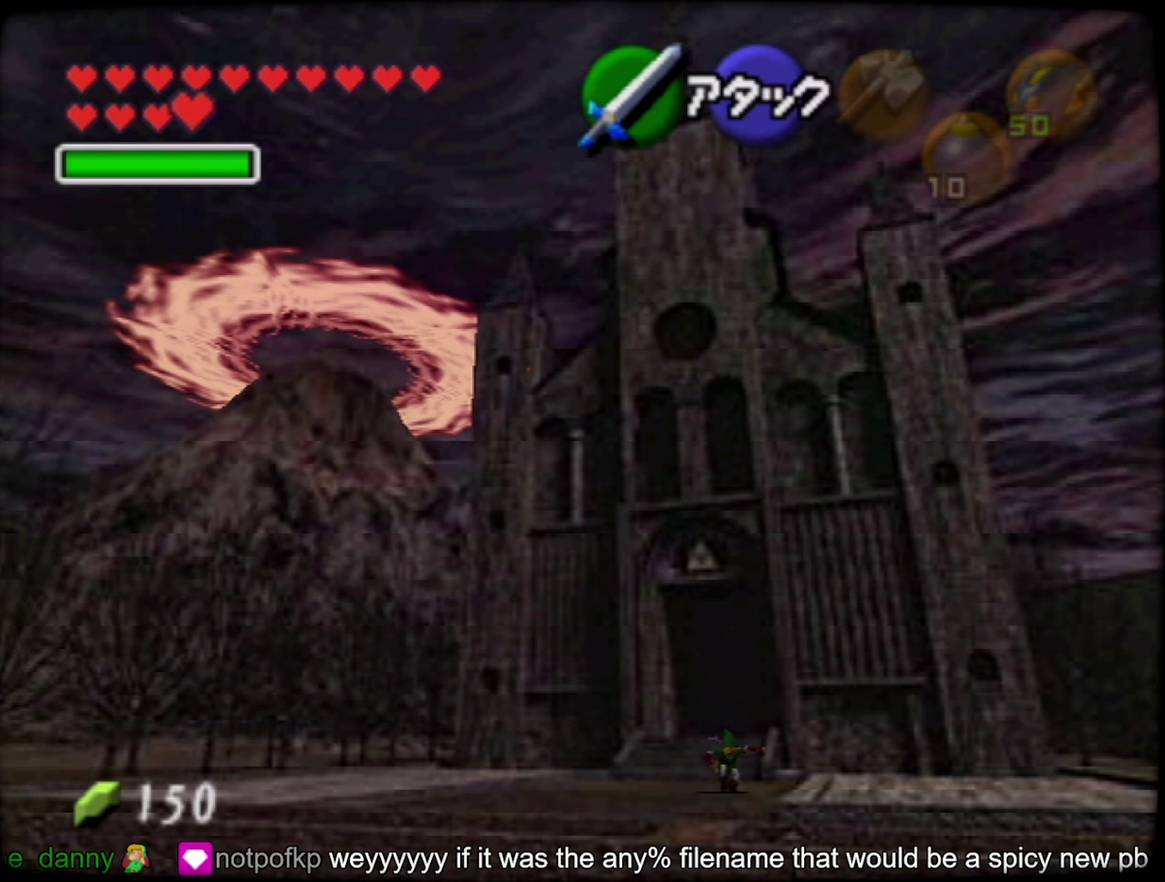
{"buttons": [], "left_stick": "down", "events": []}
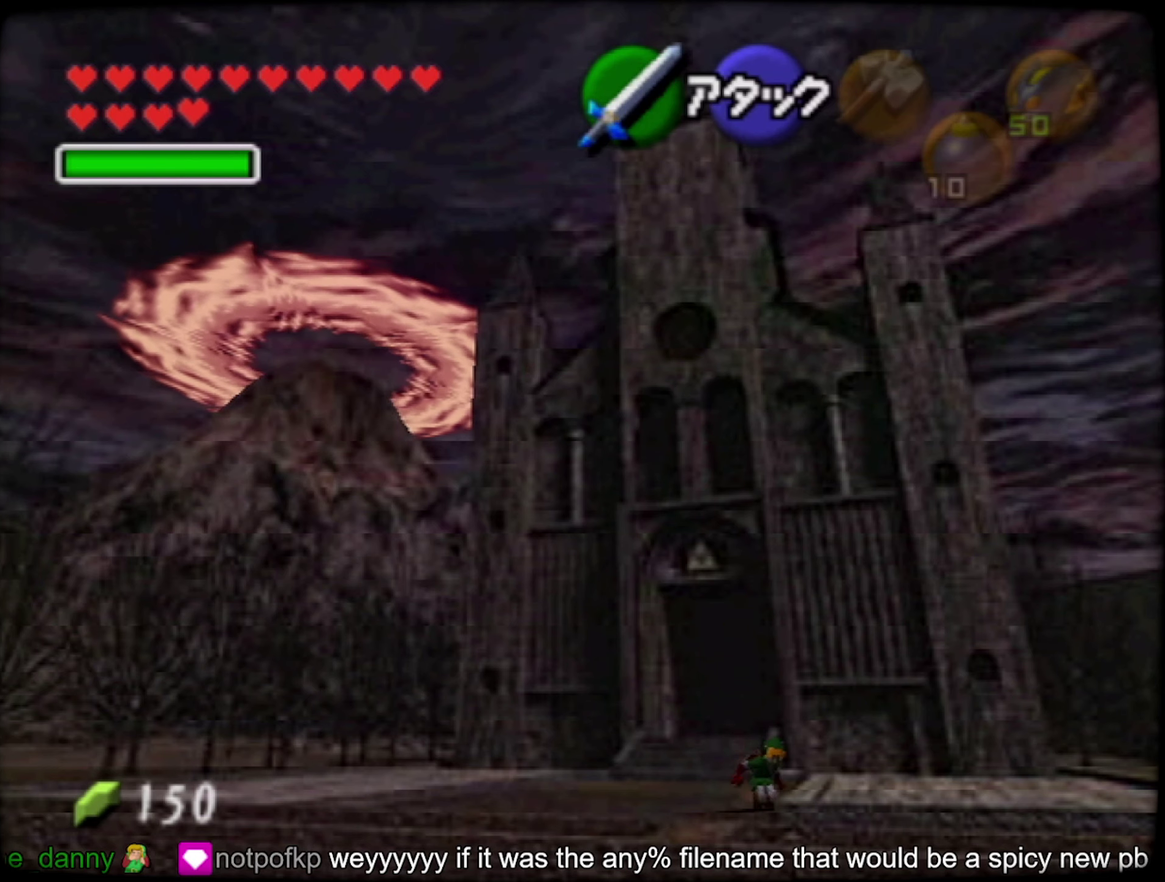
{"buttons": [], "left_stick": "down-right", "events": [[17, "left_stick", "down-right"]]}
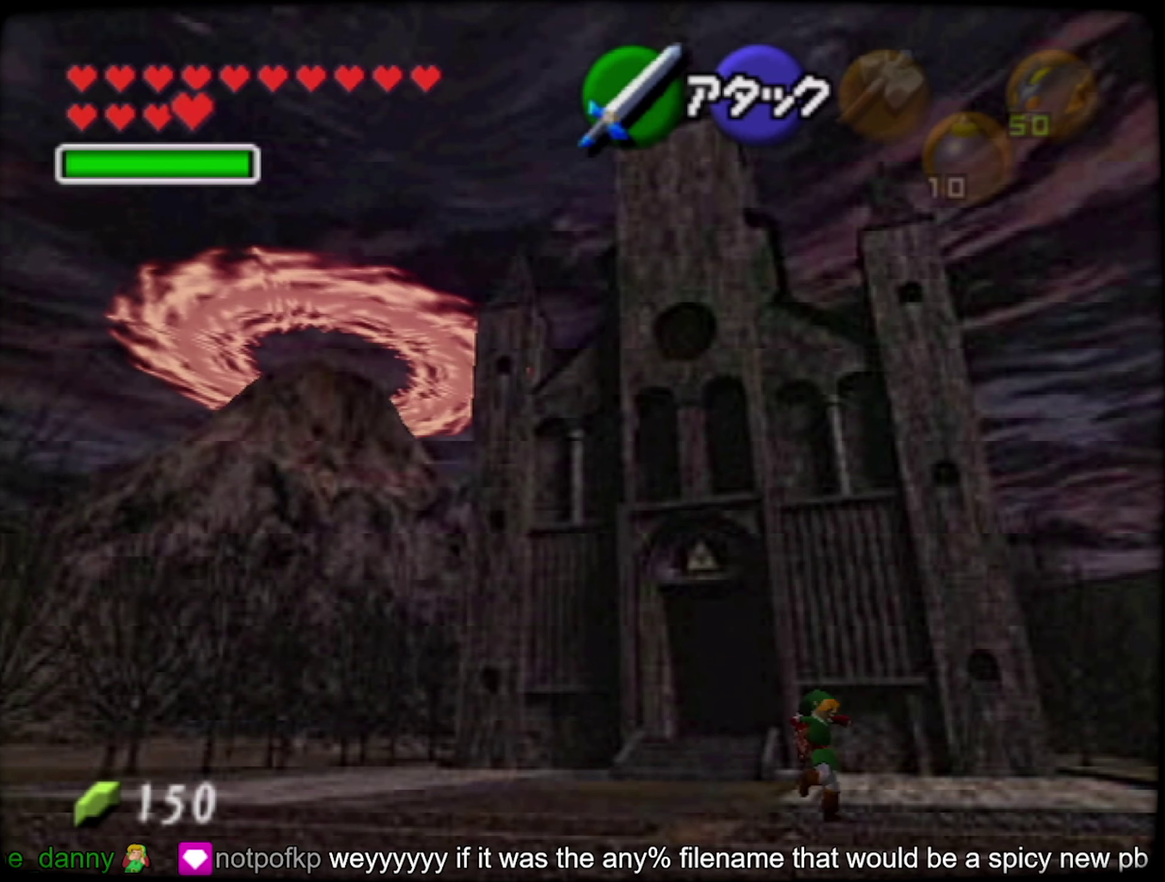
{"buttons": [], "left_stick": "down-right", "events": []}
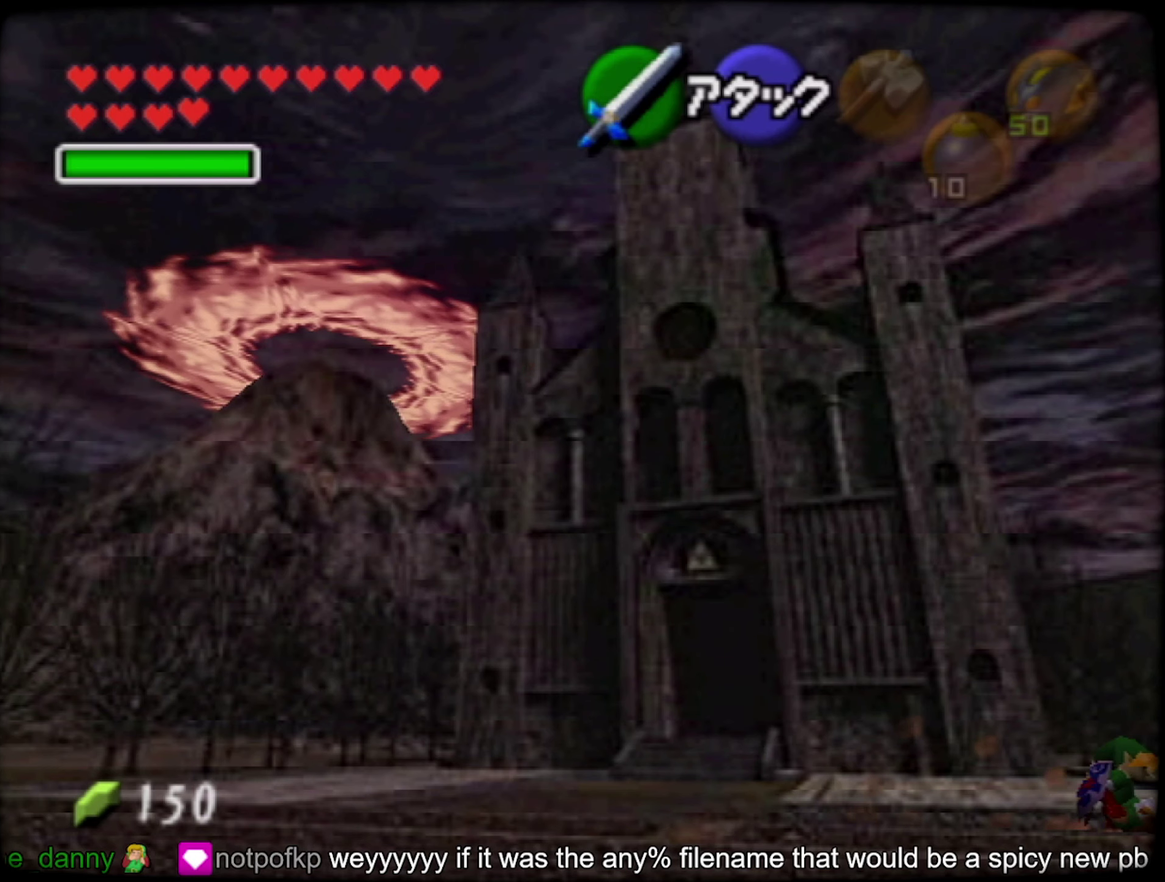
{"buttons": [], "left_stick": "down-right", "events": []}
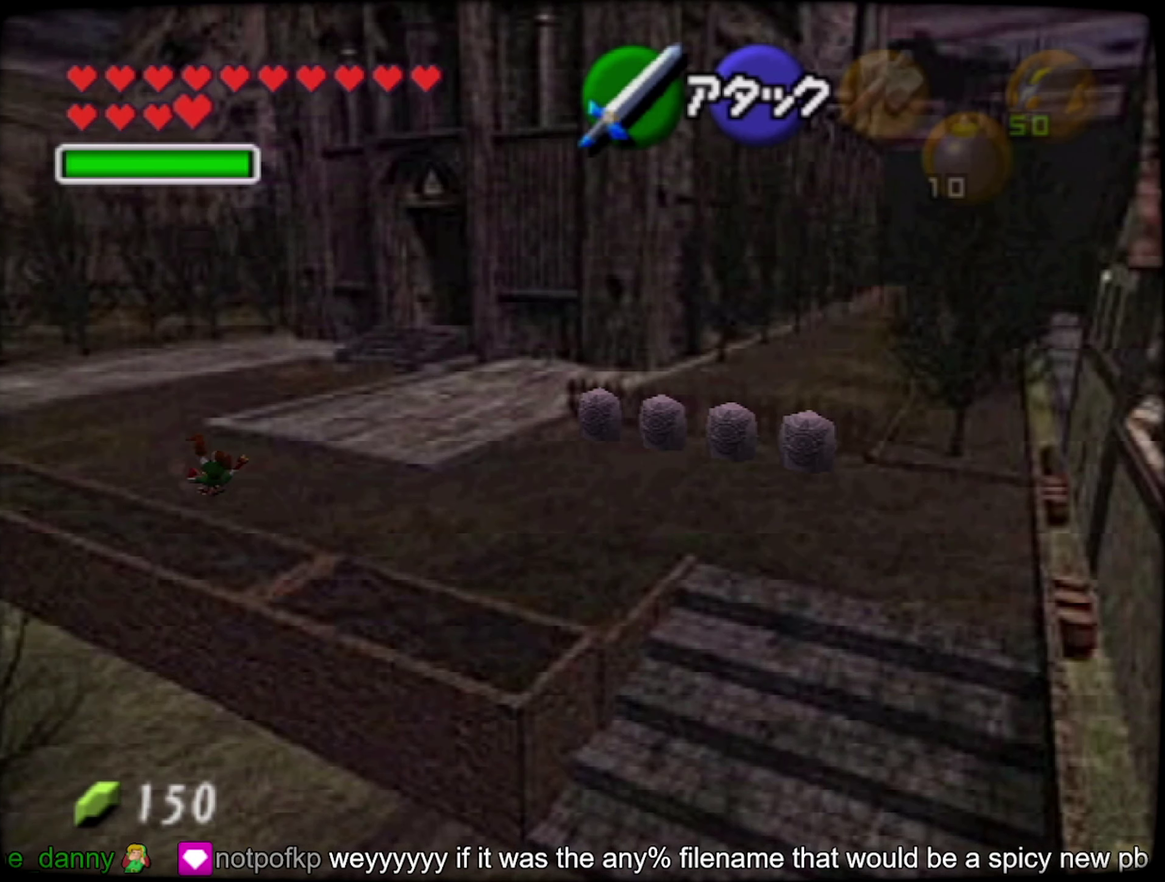
{"buttons": [], "left_stick": "down-right", "events": []}
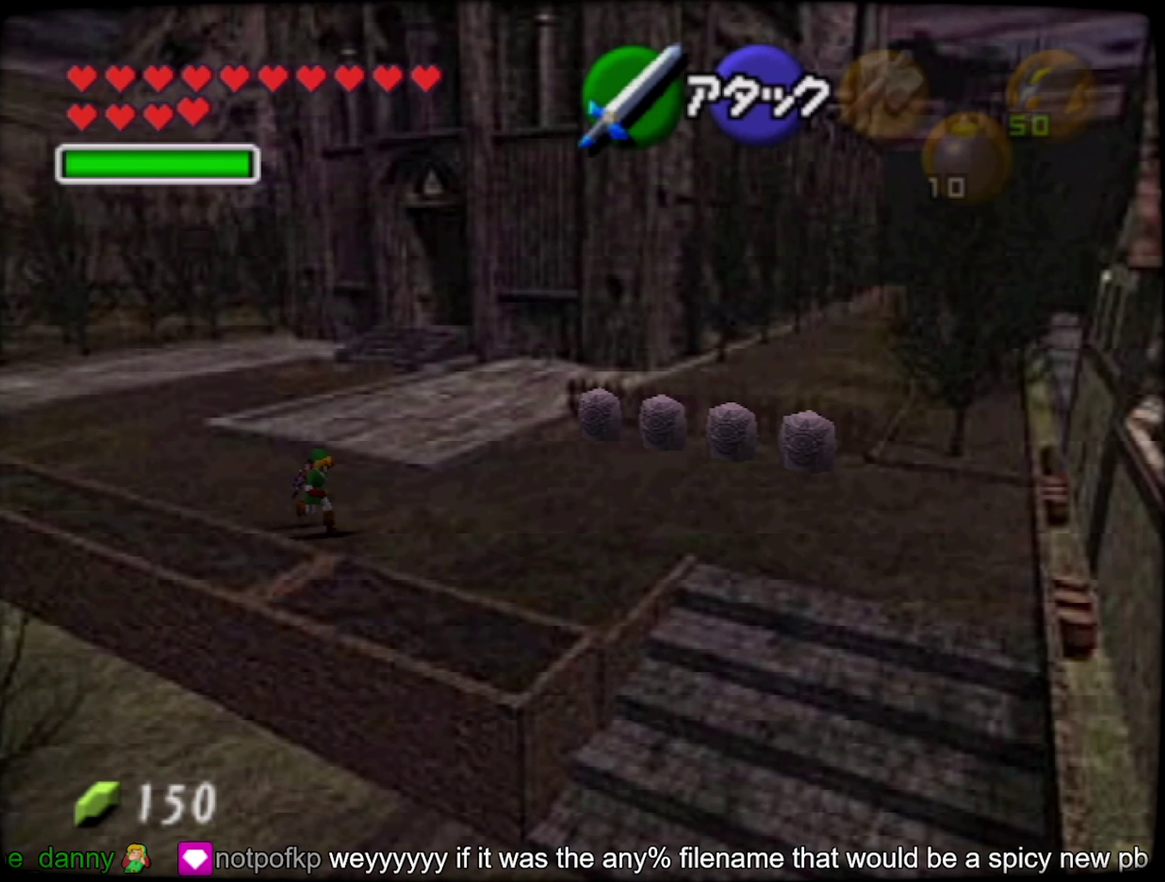
{"buttons": [], "left_stick": "down-right", "events": []}
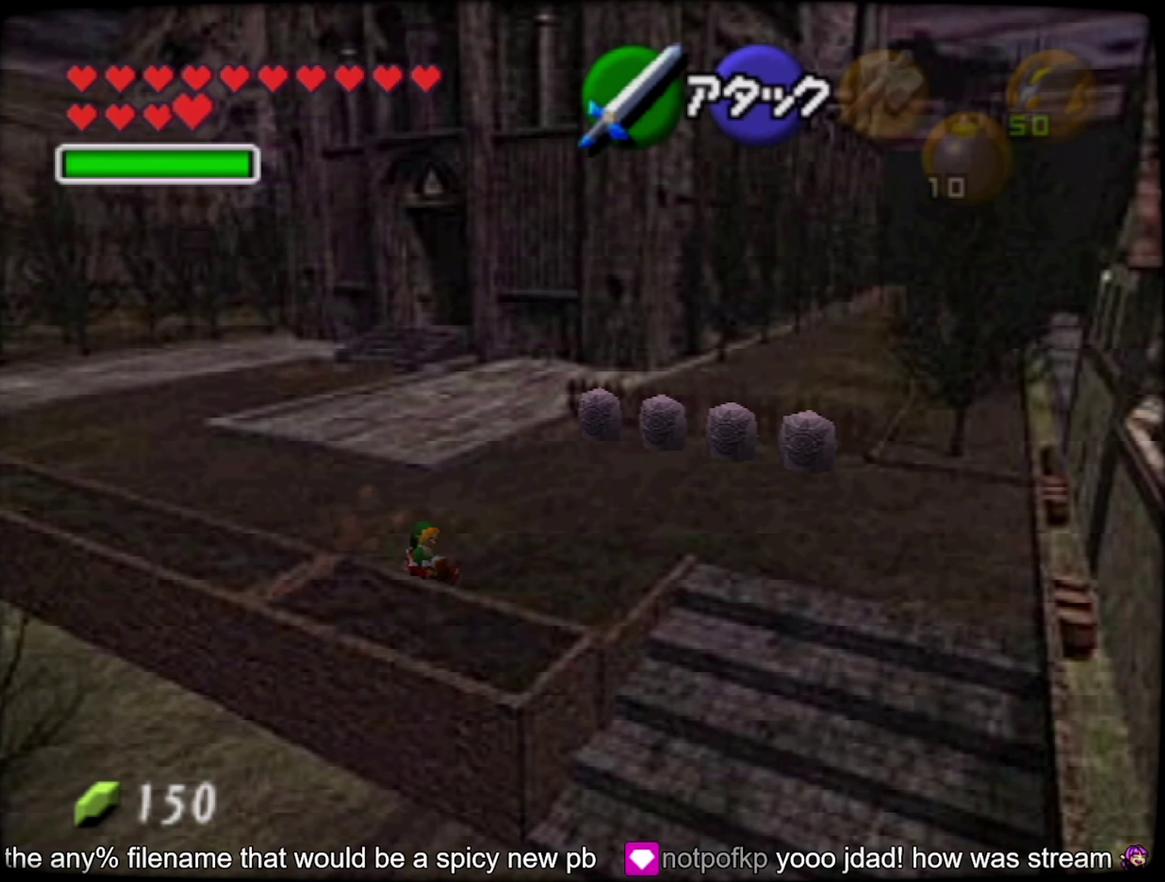
{"buttons": [], "left_stick": "down", "events": [[333, "left_stick", "down"]]}
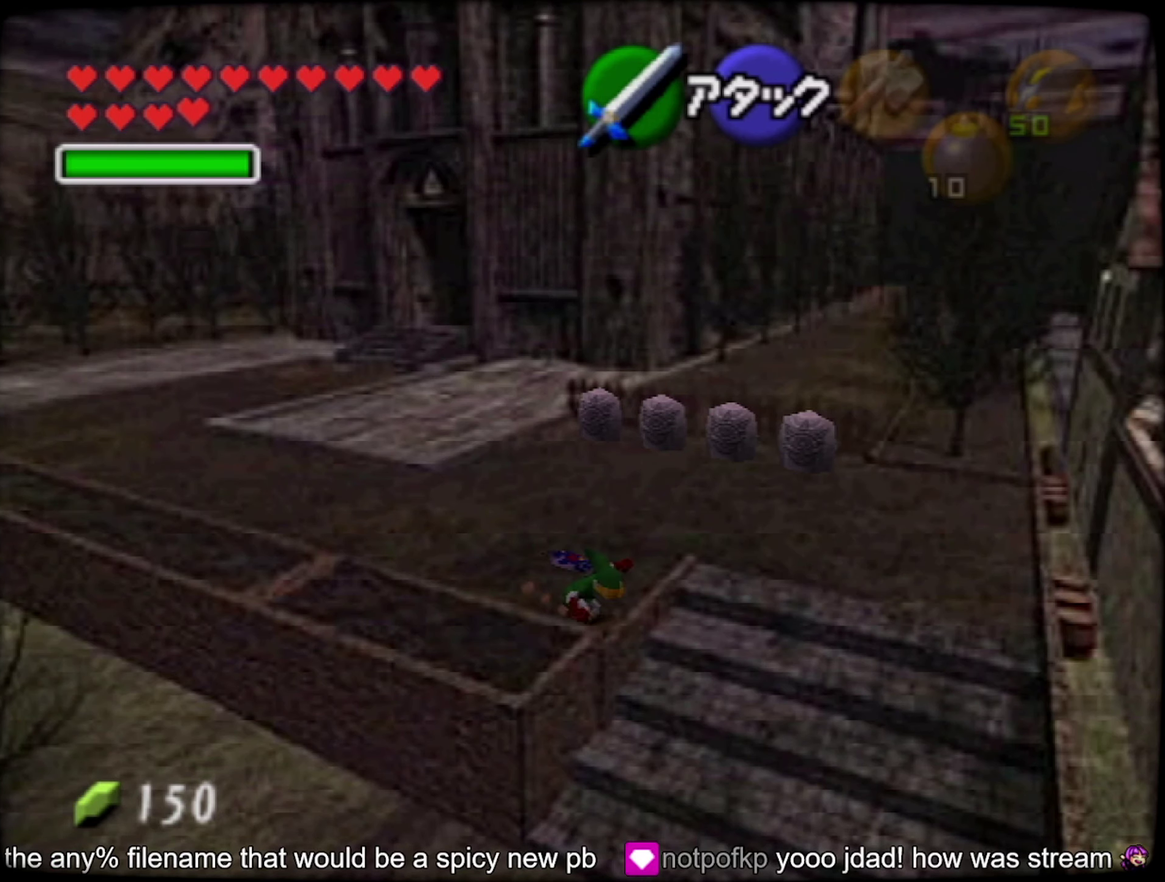
{"buttons": [], "left_stick": "down-left", "events": [[267, "left_stick", "up-left"], [350, "left_stick", "down-left"]]}
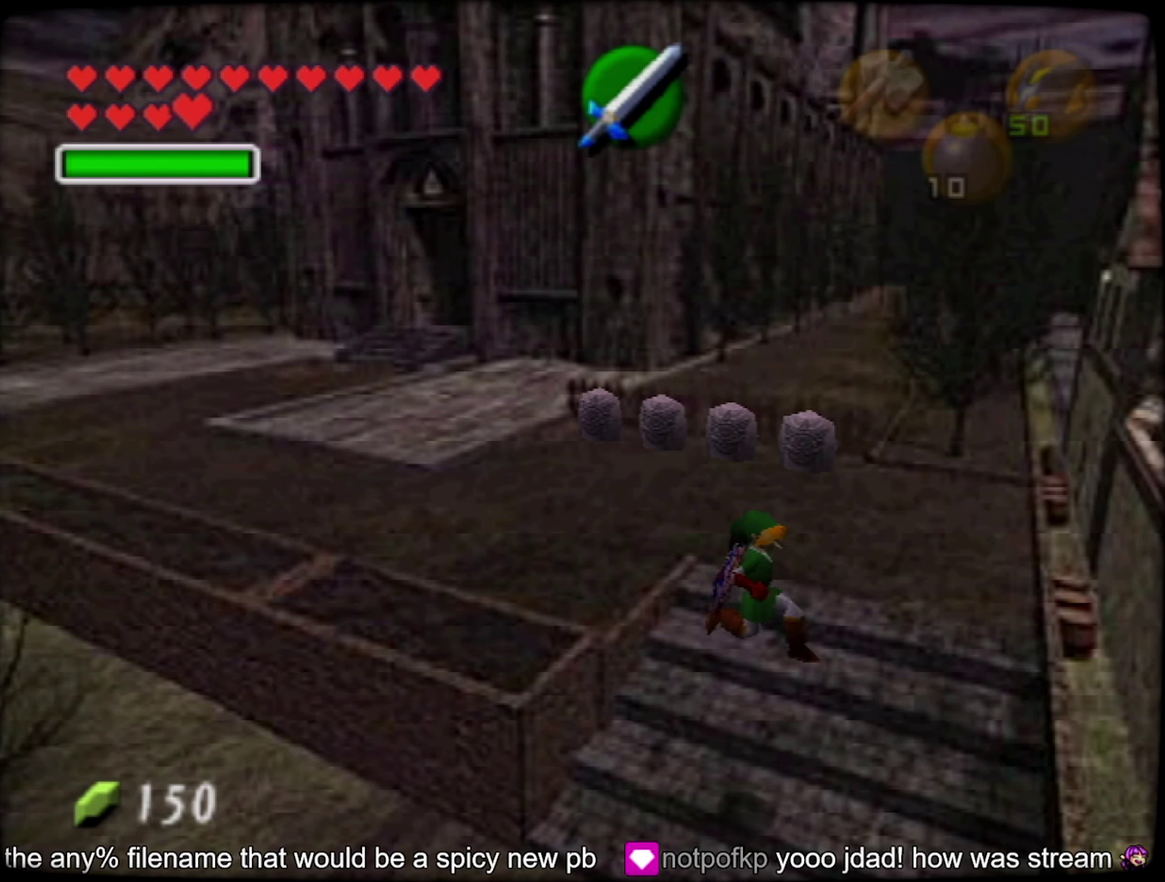
{"buttons": [], "left_stick": "down-left", "events": []}
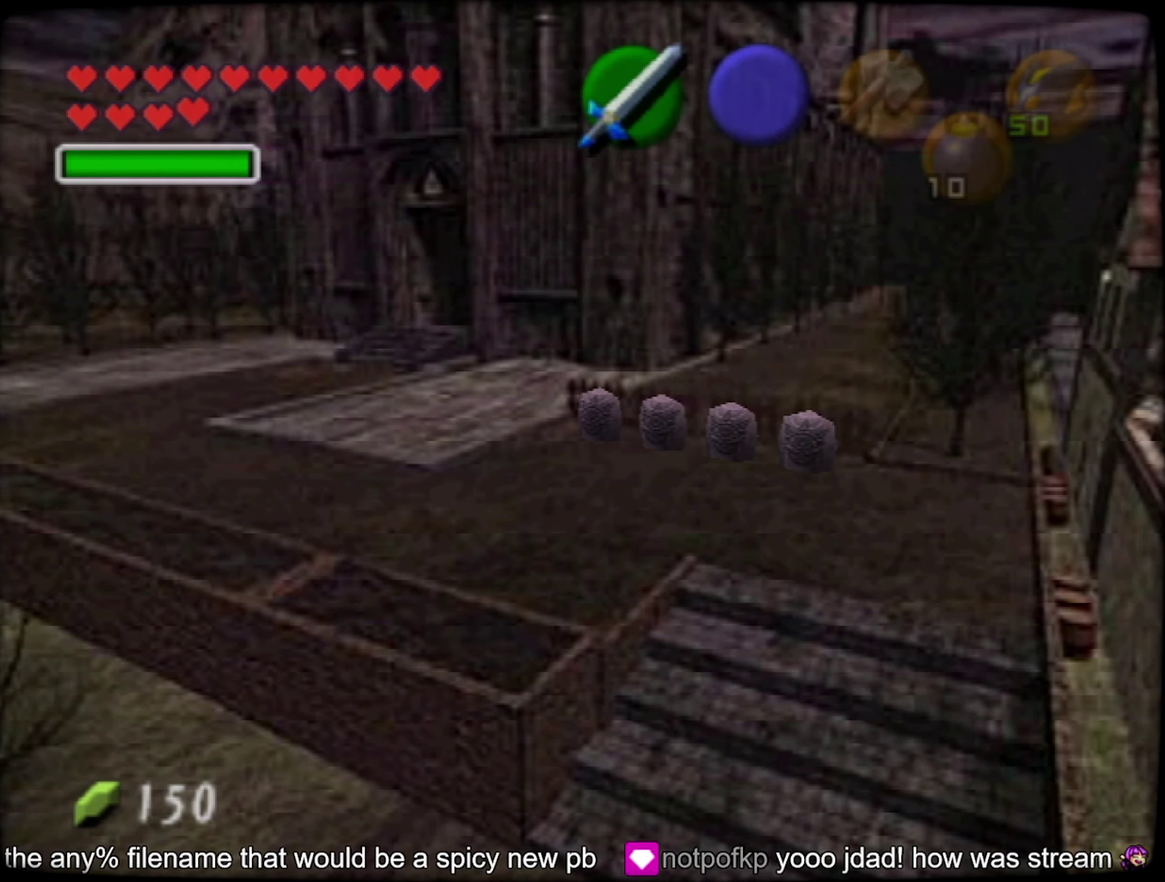
{"buttons": [], "left_stick": "down-left", "events": []}
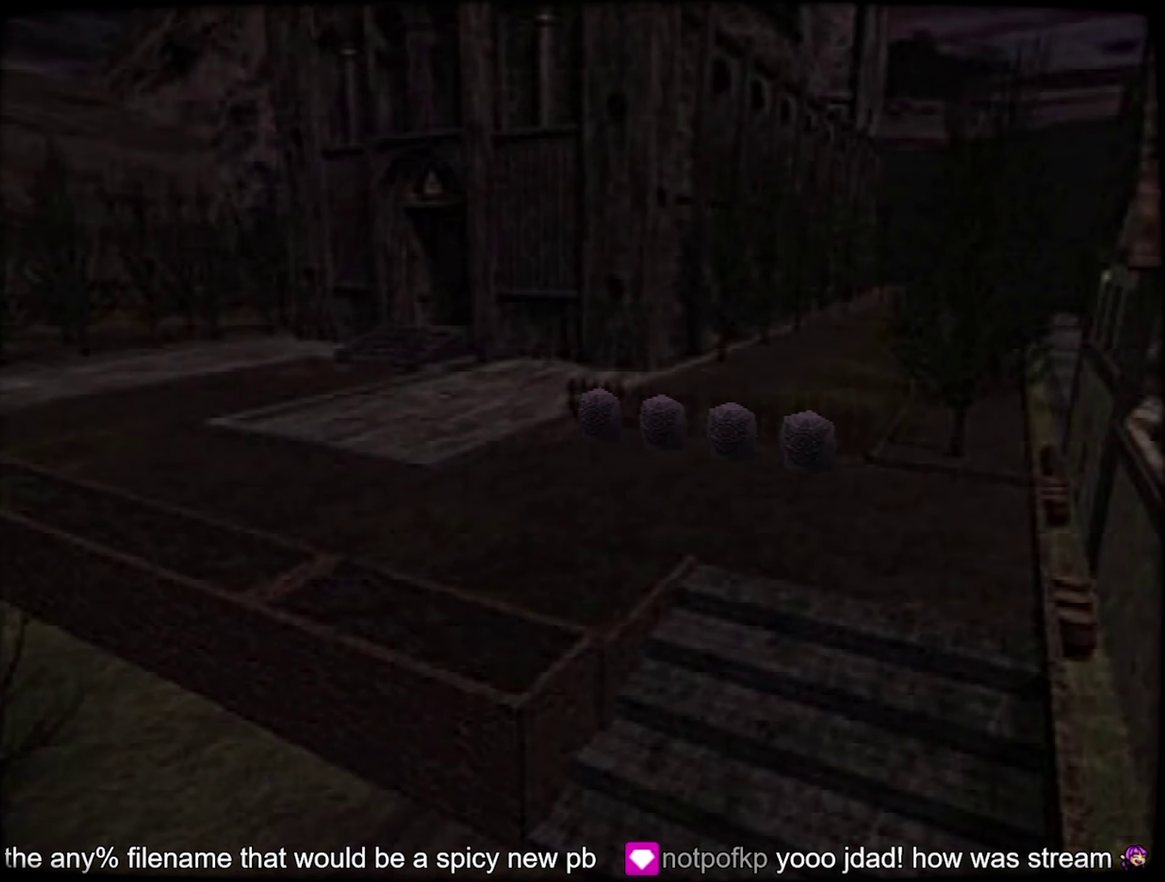
{"buttons": [], "left_stick": "center", "events": [[67, "left_stick", "center"]]}
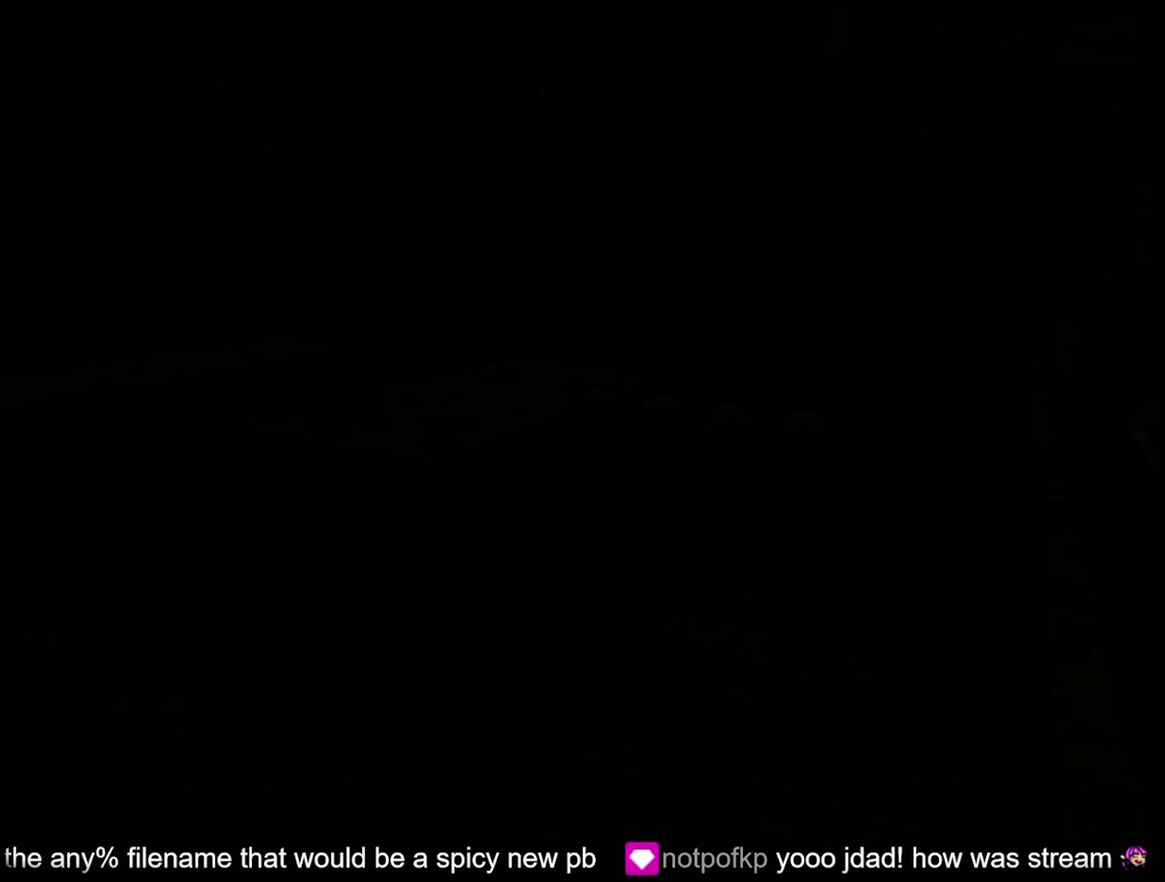
{"buttons": [], "left_stick": "left", "events": [[334, "left_stick", "down-left"], [400, "left_stick", "center"], [467, "left_stick", "left"]]}
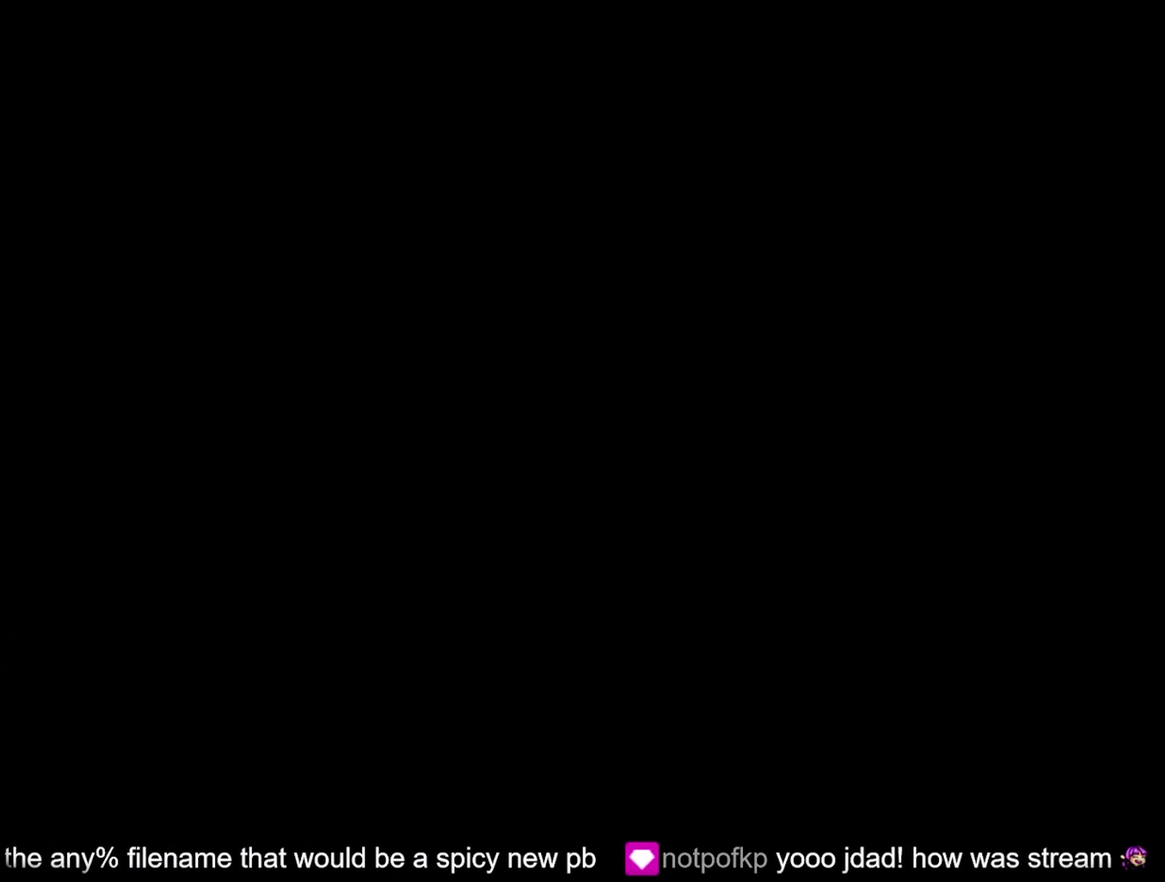
{"buttons": [], "left_stick": "left", "events": []}
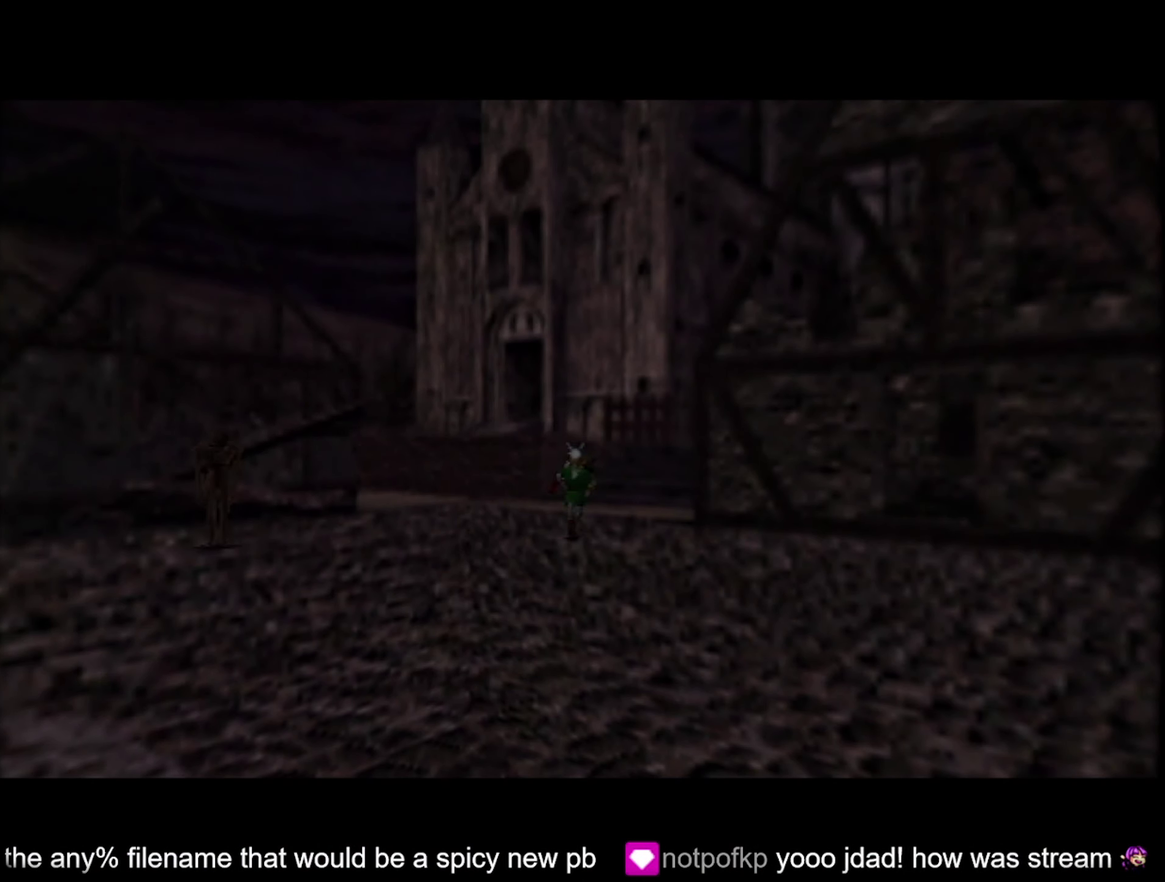
{"buttons": [], "left_stick": "down-left", "events": [[200, "left_stick", "down-left"]]}
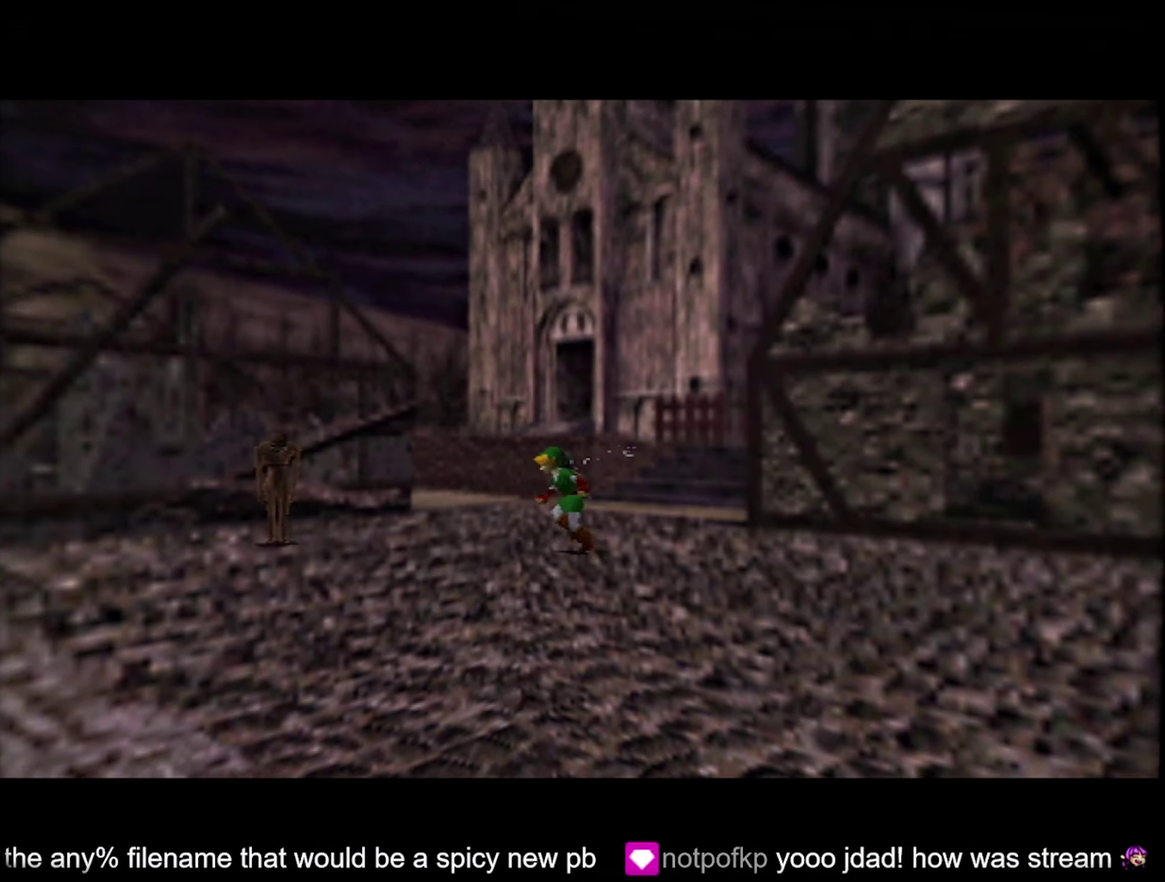
{"buttons": [], "left_stick": "up-left", "events": [[217, "left_stick", "left"], [484, "left_stick", "up-left"]]}
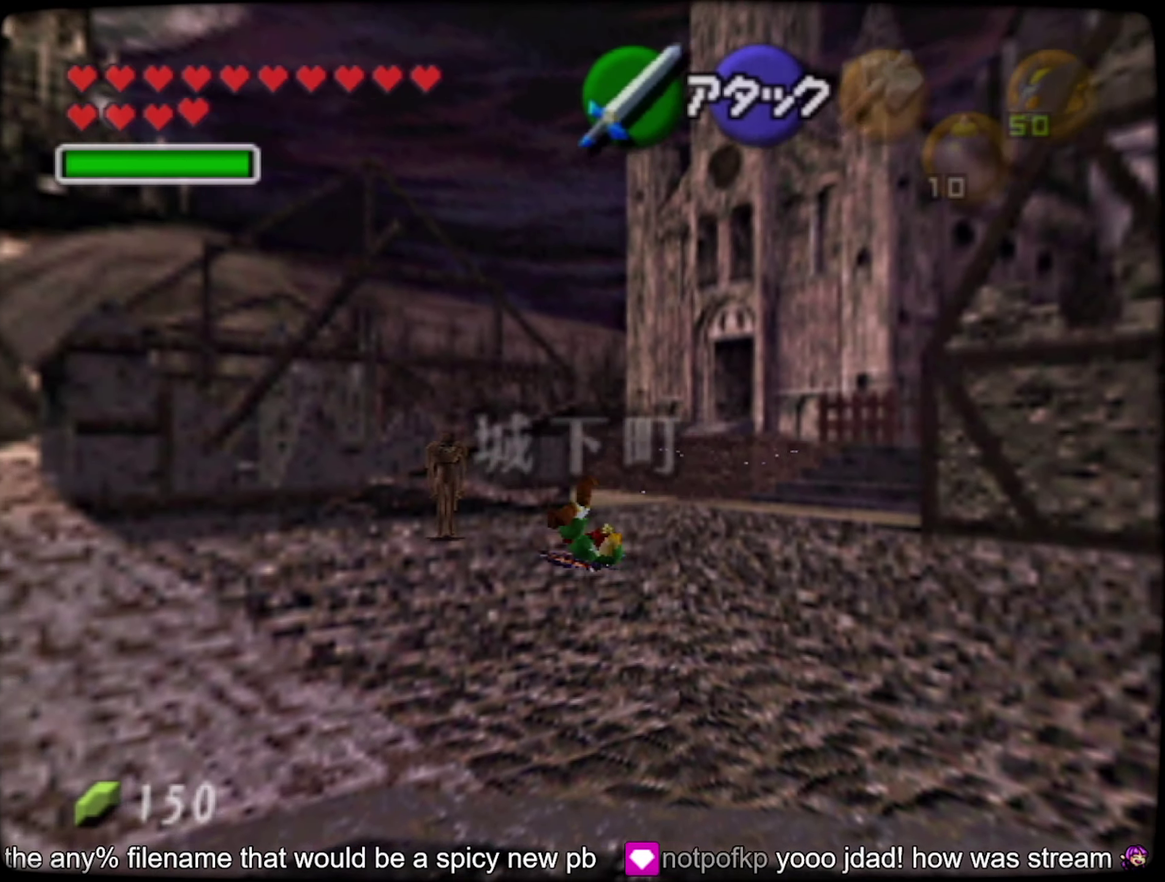
{"buttons": [], "left_stick": "up-left", "events": [[300, "left_stick", "left"], [500, "left_stick", "up-left"]]}
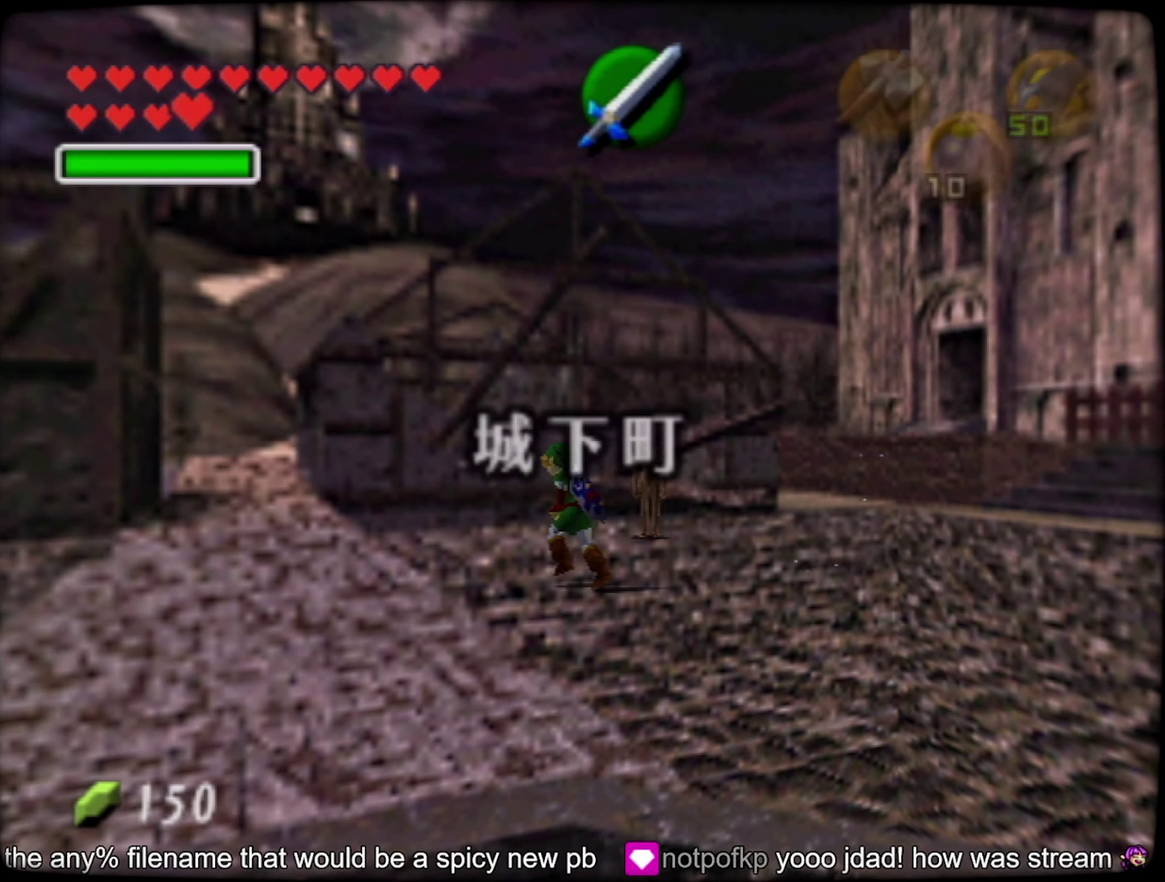
{"buttons": [], "left_stick": "up-left", "events": [[284, "left_stick", "down"], [417, "left_stick", "left"], [467, "left_stick", "up-left"]]}
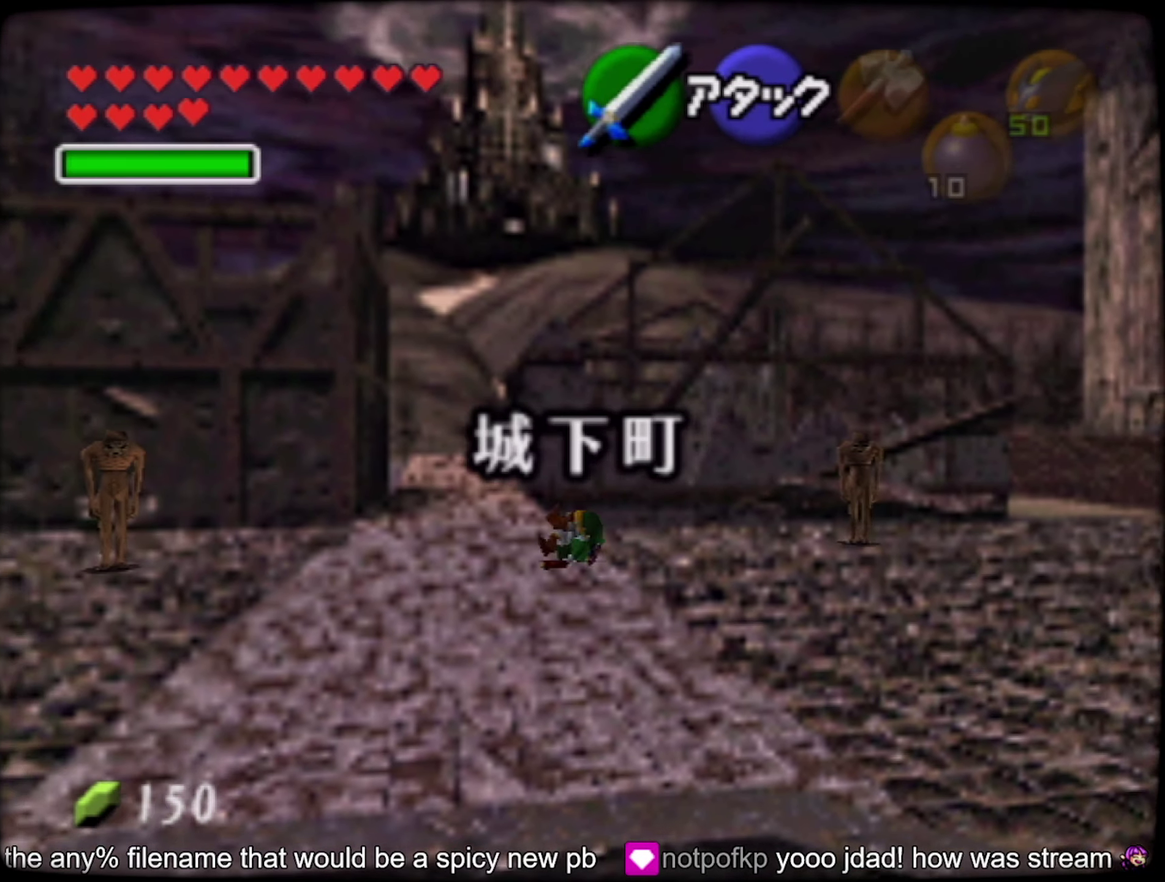
{"buttons": [], "left_stick": "up", "events": [[34, "left_stick", "up"]]}
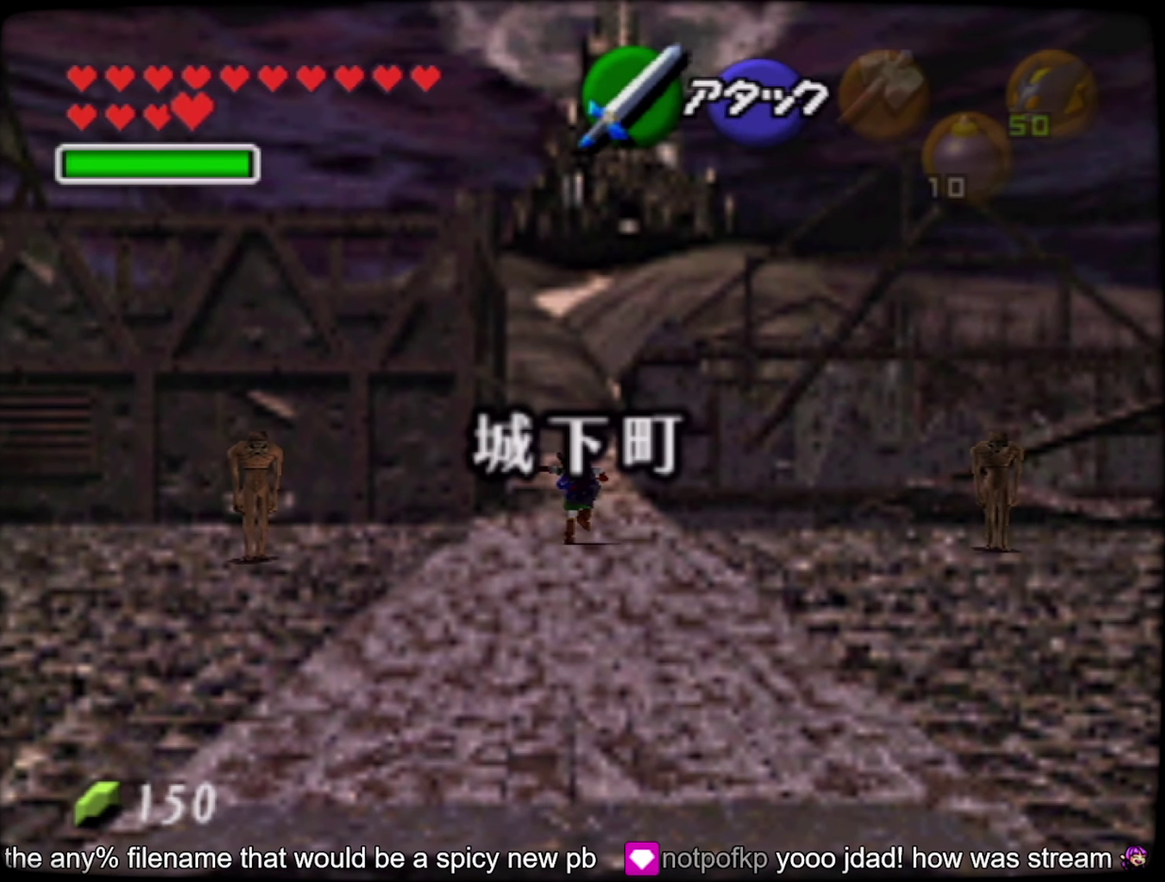
{"buttons": [], "left_stick": "up", "events": []}
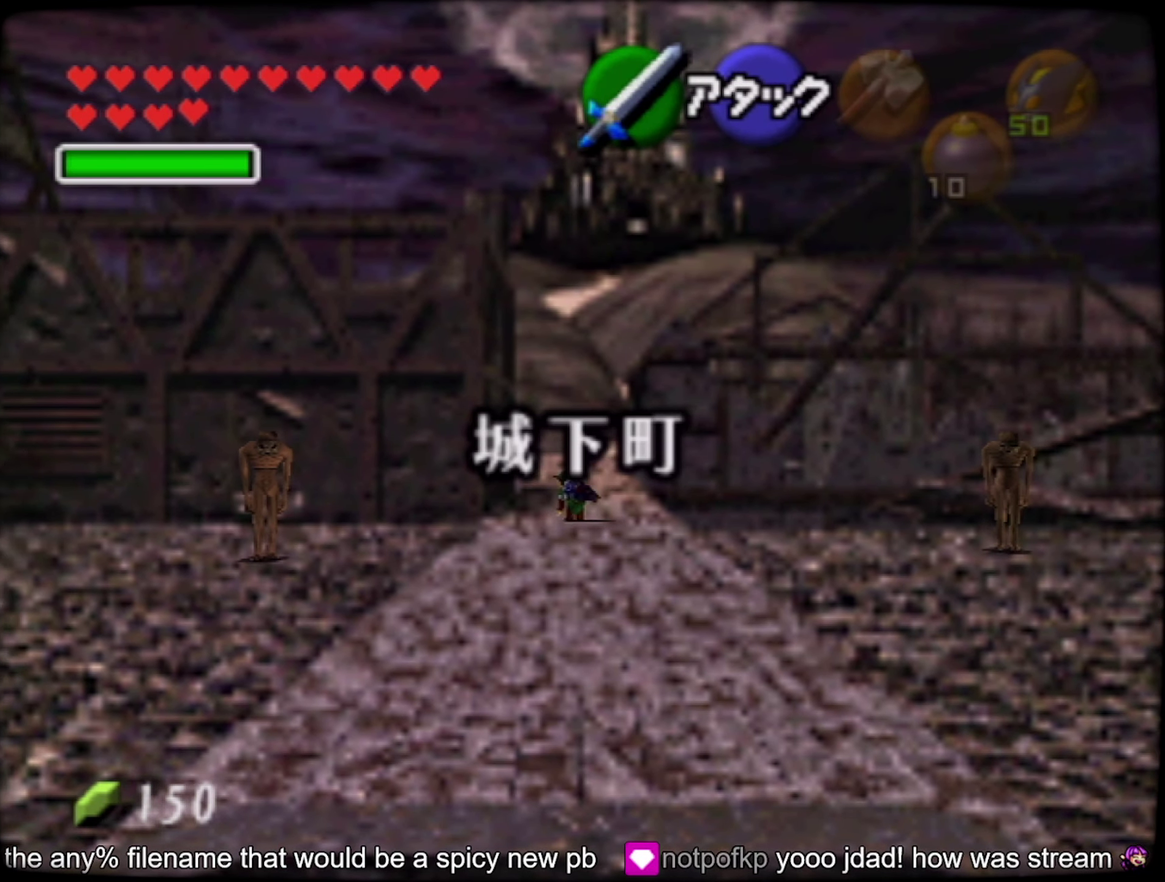
{"buttons": [], "left_stick": "up", "events": []}
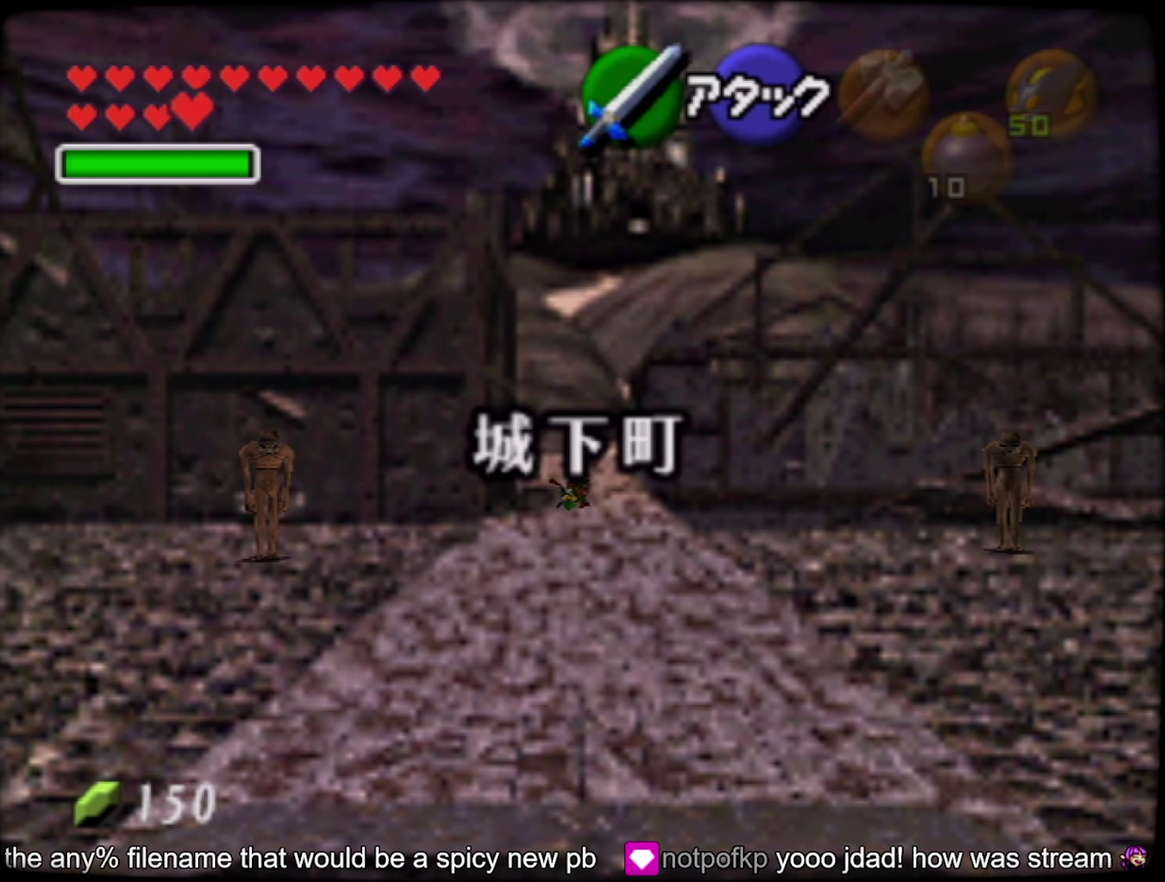
{"buttons": [], "left_stick": "up", "events": []}
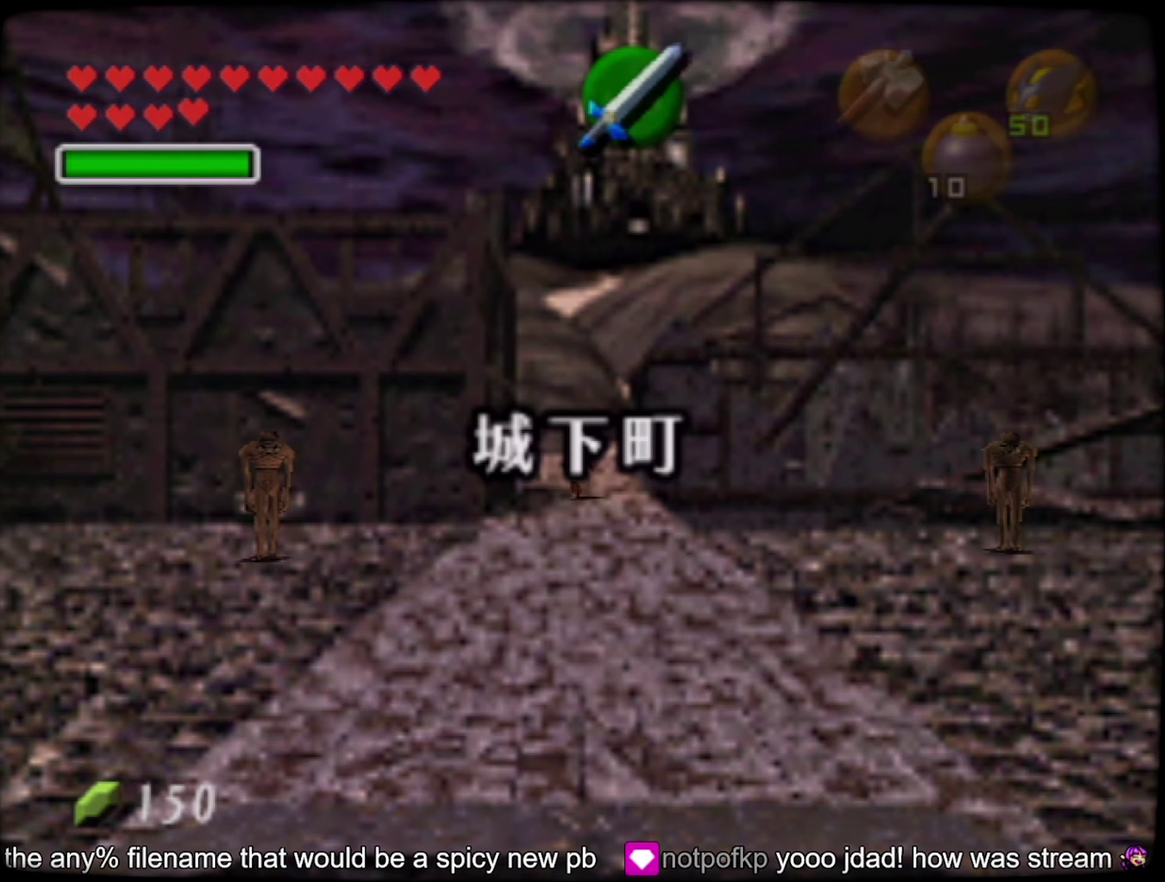
{"buttons": [], "left_stick": "center", "events": [[350, "left_stick", "center"]]}
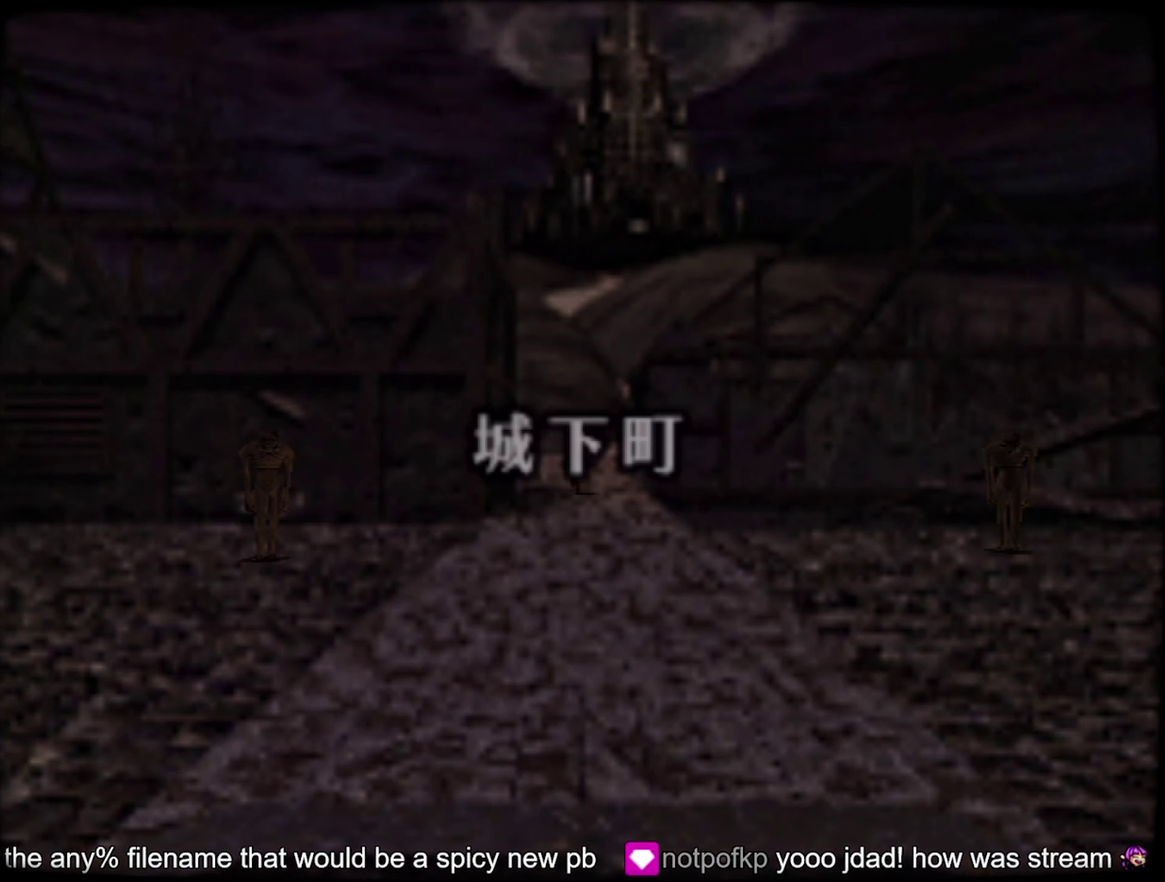
{"buttons": [], "left_stick": "center"}
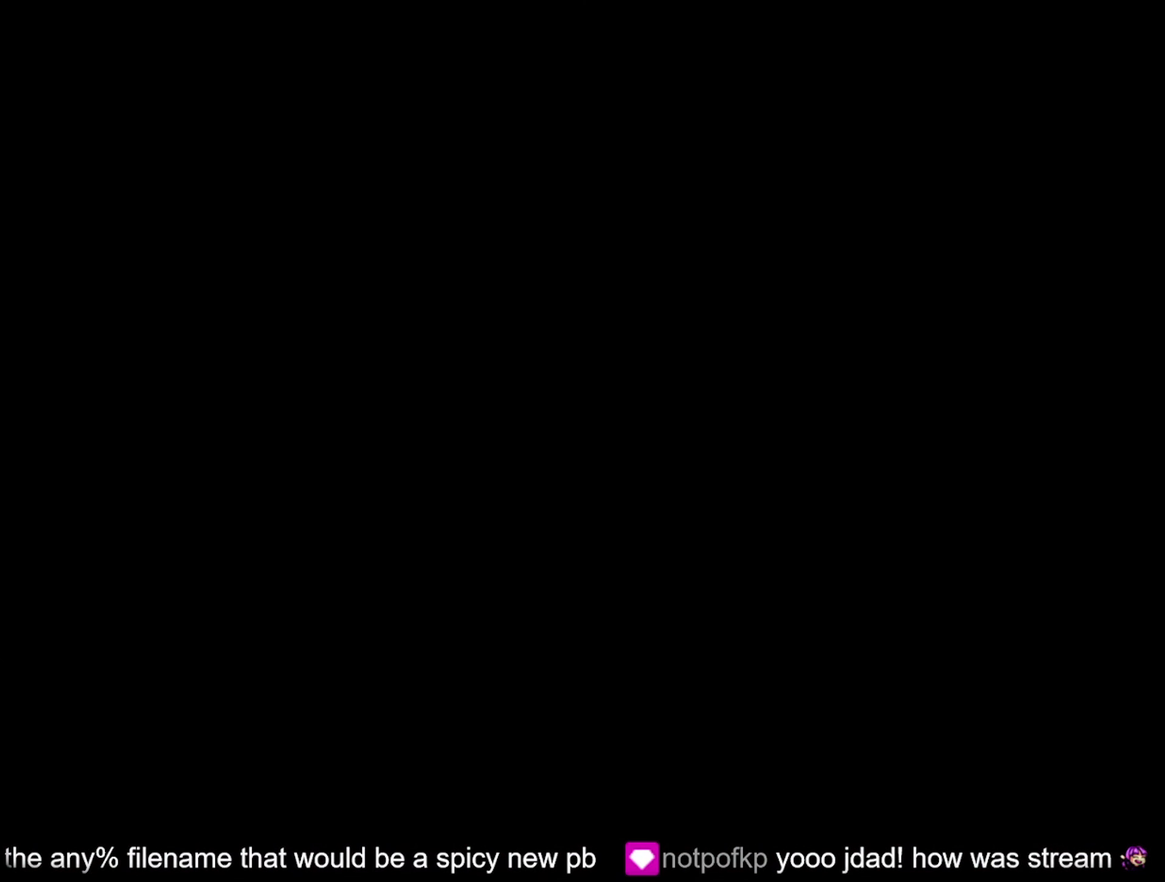
{"buttons": [], "left_stick": "center"}
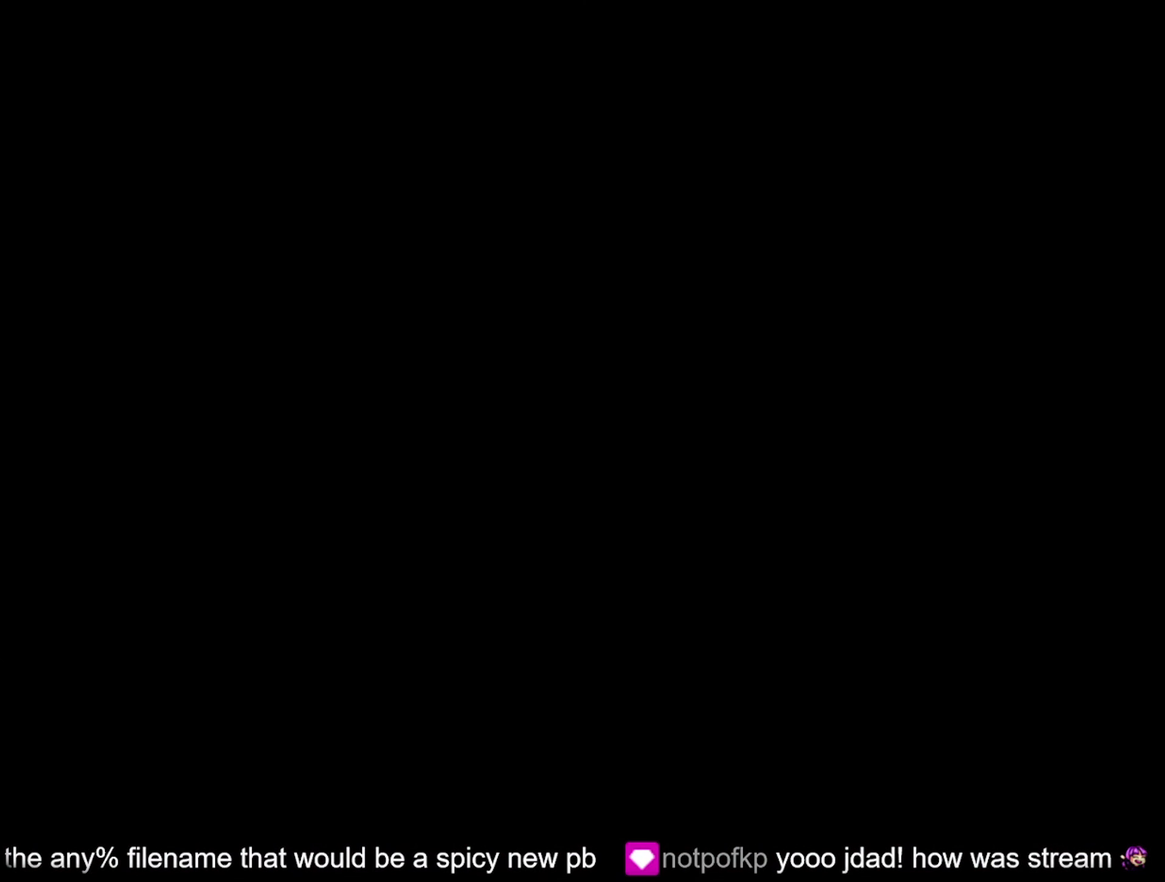
{"buttons": [], "left_stick": "center", "events": [[266, "left_stick", "down-left"], [316, "left_stick", "center"], [416, "left_stick", "down-left"], [483, "left_stick", "center"]]}